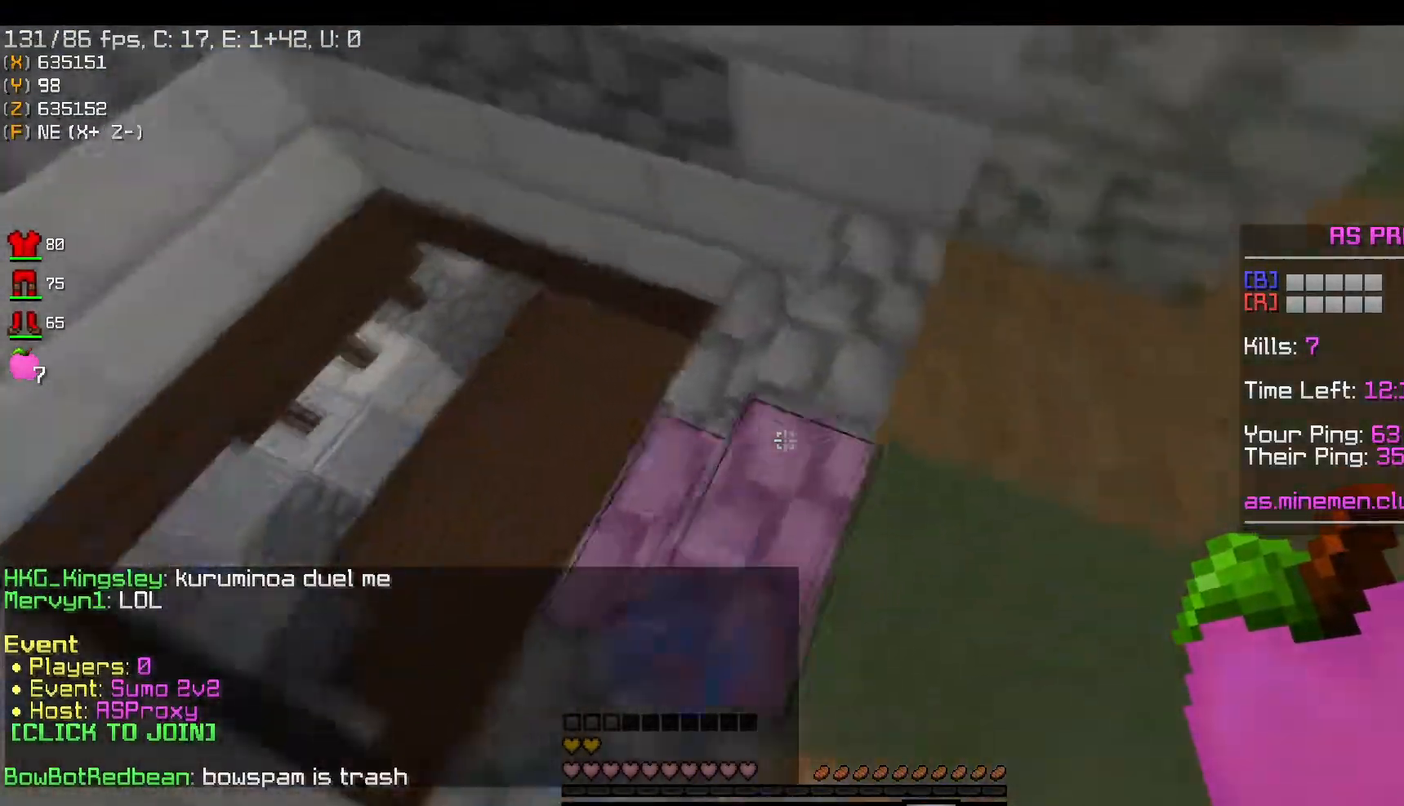
Gameplay with keyboard and mouse; each line is a JSON object with the keys and mouse buttons held at the frame after it. "events" lists presses ("down") and releases ("up") of "a", "d", "s", "space", "w", "mouse_left" and "mouse_right" between this image and that frame as [ms after this image, input, new state], when the widget could be followed in between. "mouse_left", "mouse_right" = the "left", "right" buttons of the "mouse" list. No other keys are recorded. Fast repeated clicks can show as one long hold. Mouse movement is not recorded.
{"keys": ["a", "w"], "mouse": [], "events": [[83, "a", "down"], [250, "d", "up"]]}
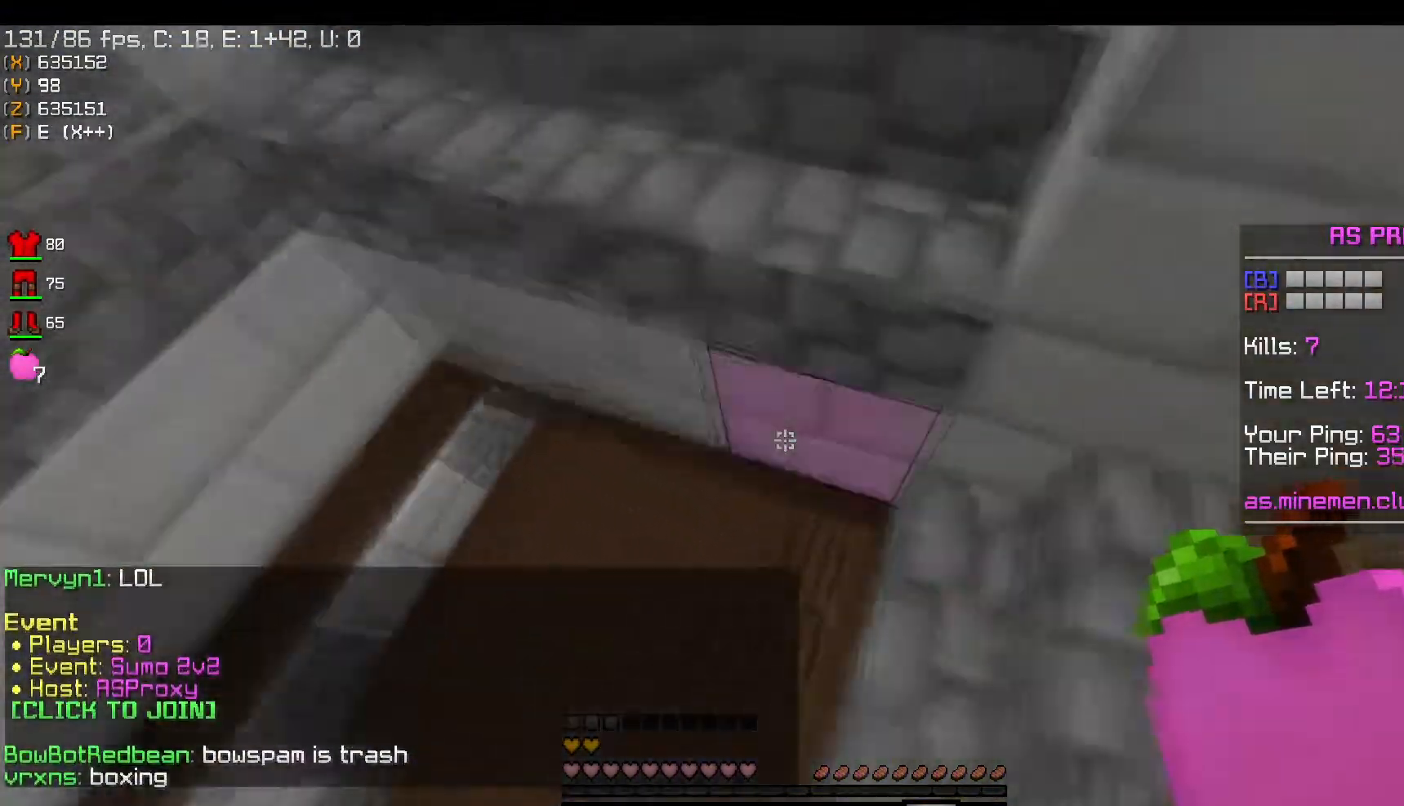
{"keys": ["d", "w"], "mouse": [], "events": [[34, "w", "up"], [117, "d", "down"], [217, "w", "down"], [250, "a", "up"]]}
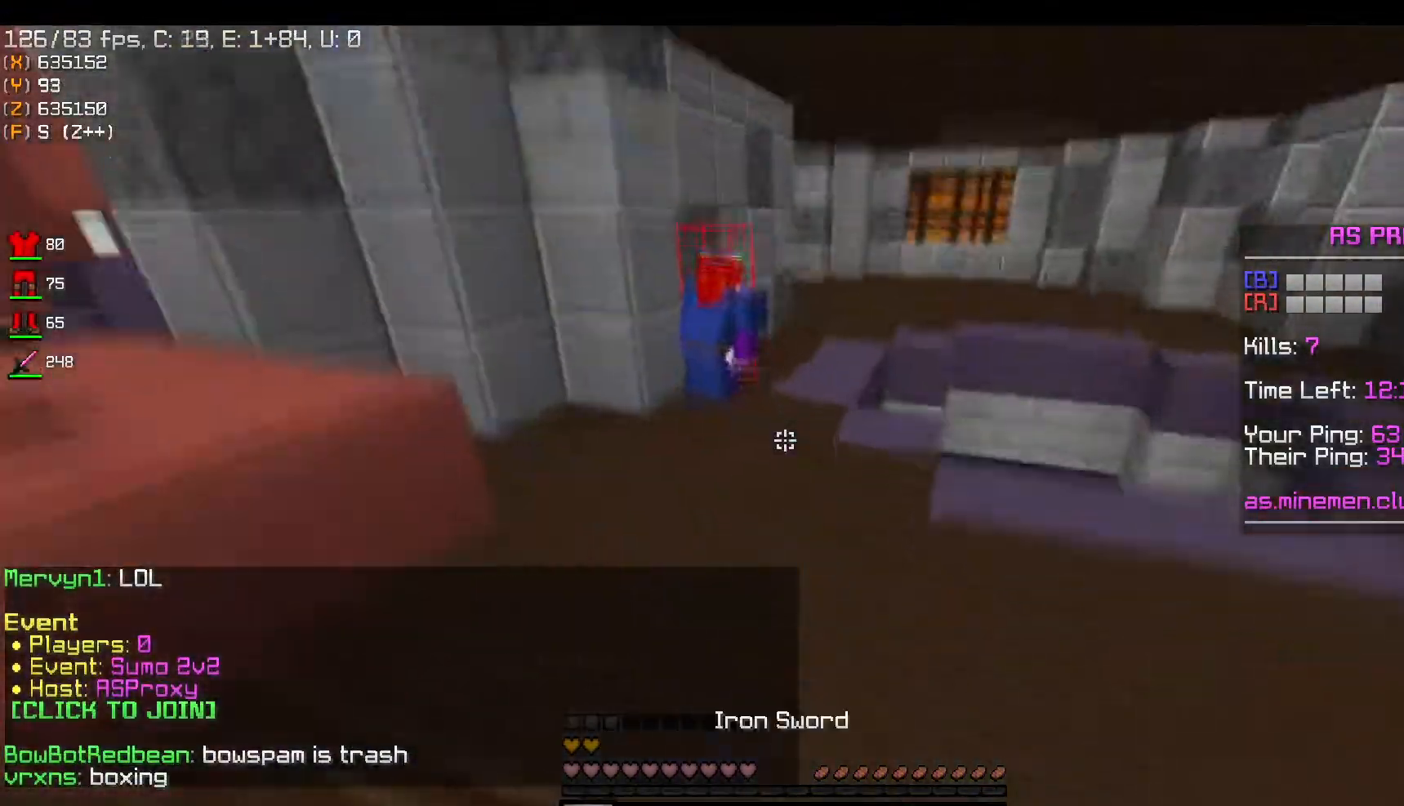
{"keys": ["d", "w"], "mouse": ["left"], "events": [[16, "mouse_left", "down"], [66, "d", "up"], [200, "d", "down"]]}
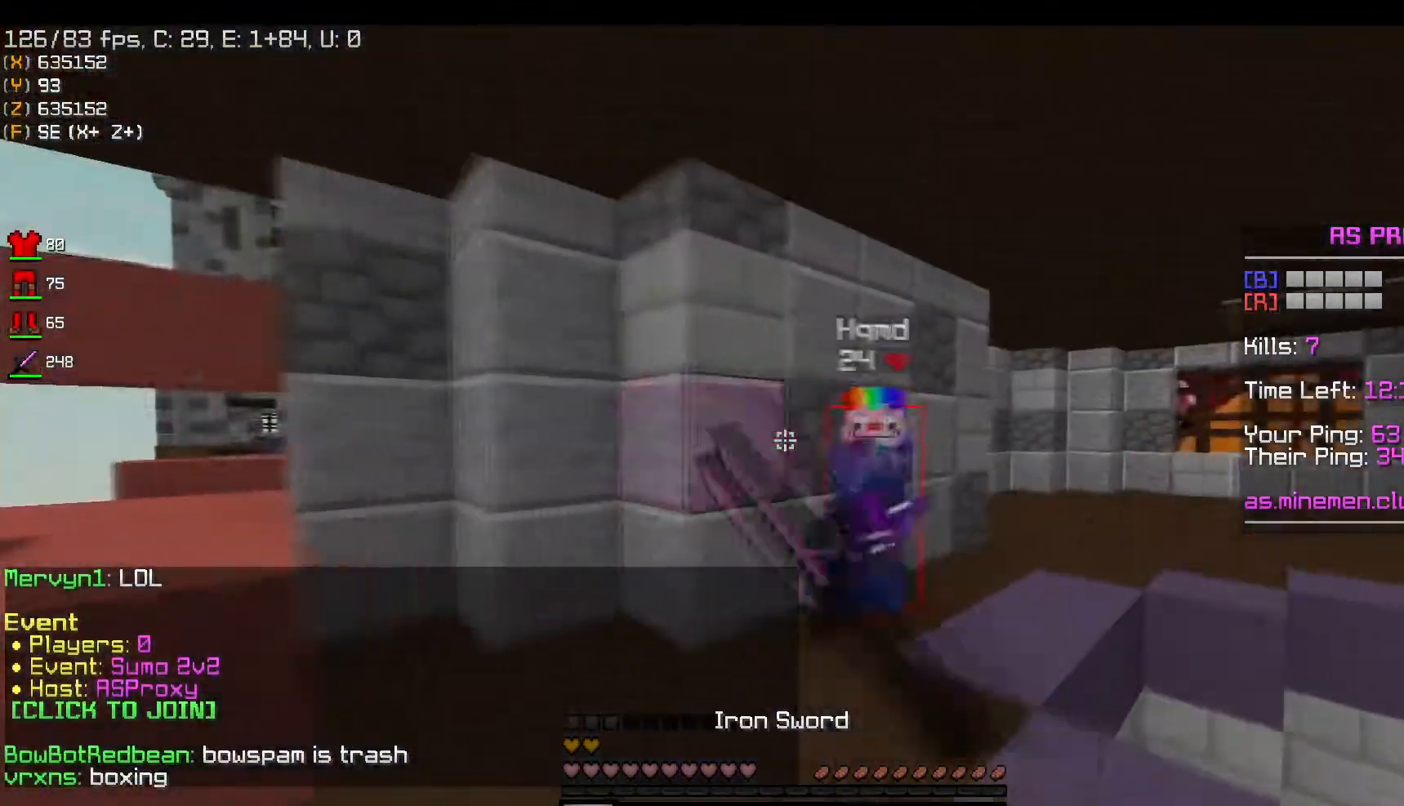
{"keys": ["d", "w"], "mouse": ["left"], "events": []}
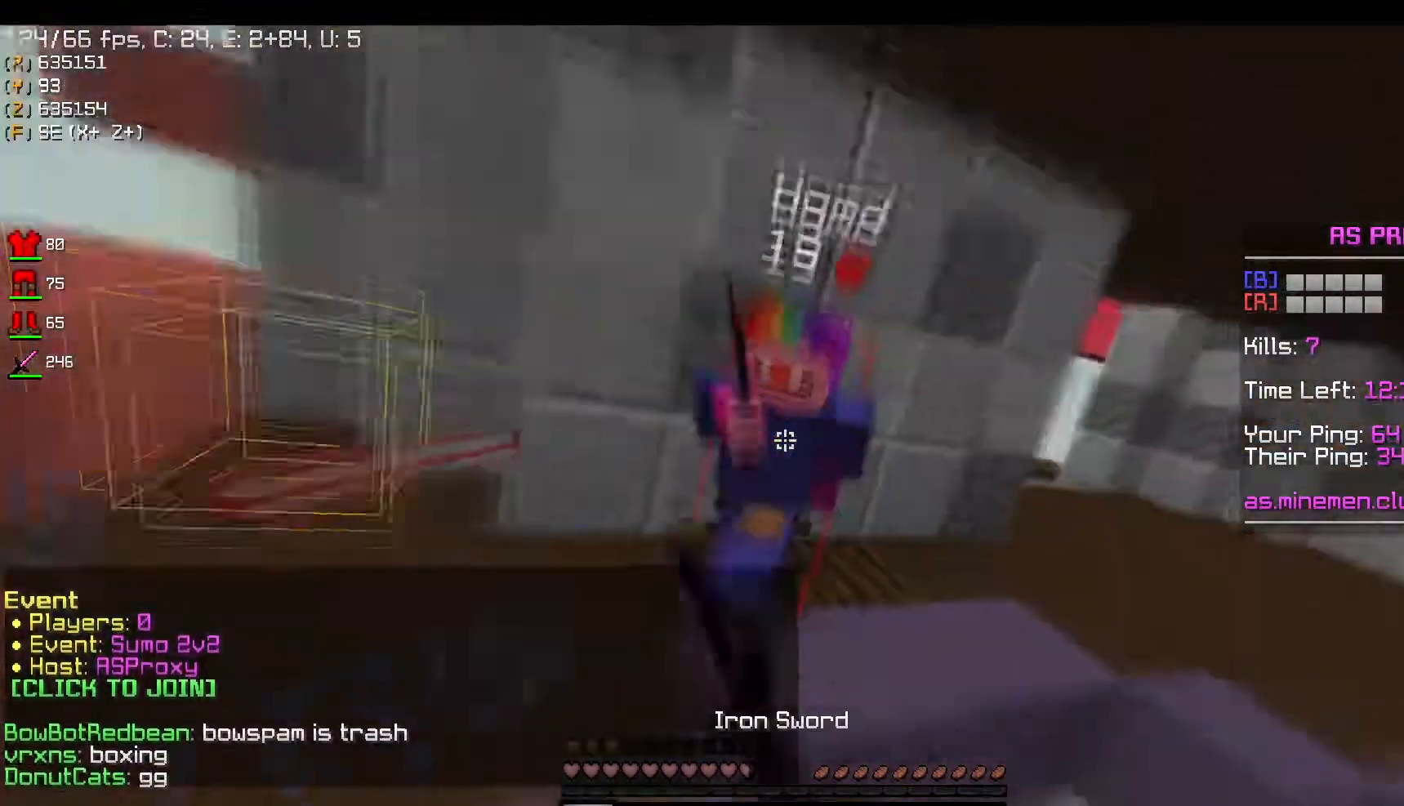
{"keys": ["d", "w"], "mouse": ["right"], "events": [[367, "mouse_left", "up"], [367, "mouse_right", "down"]]}
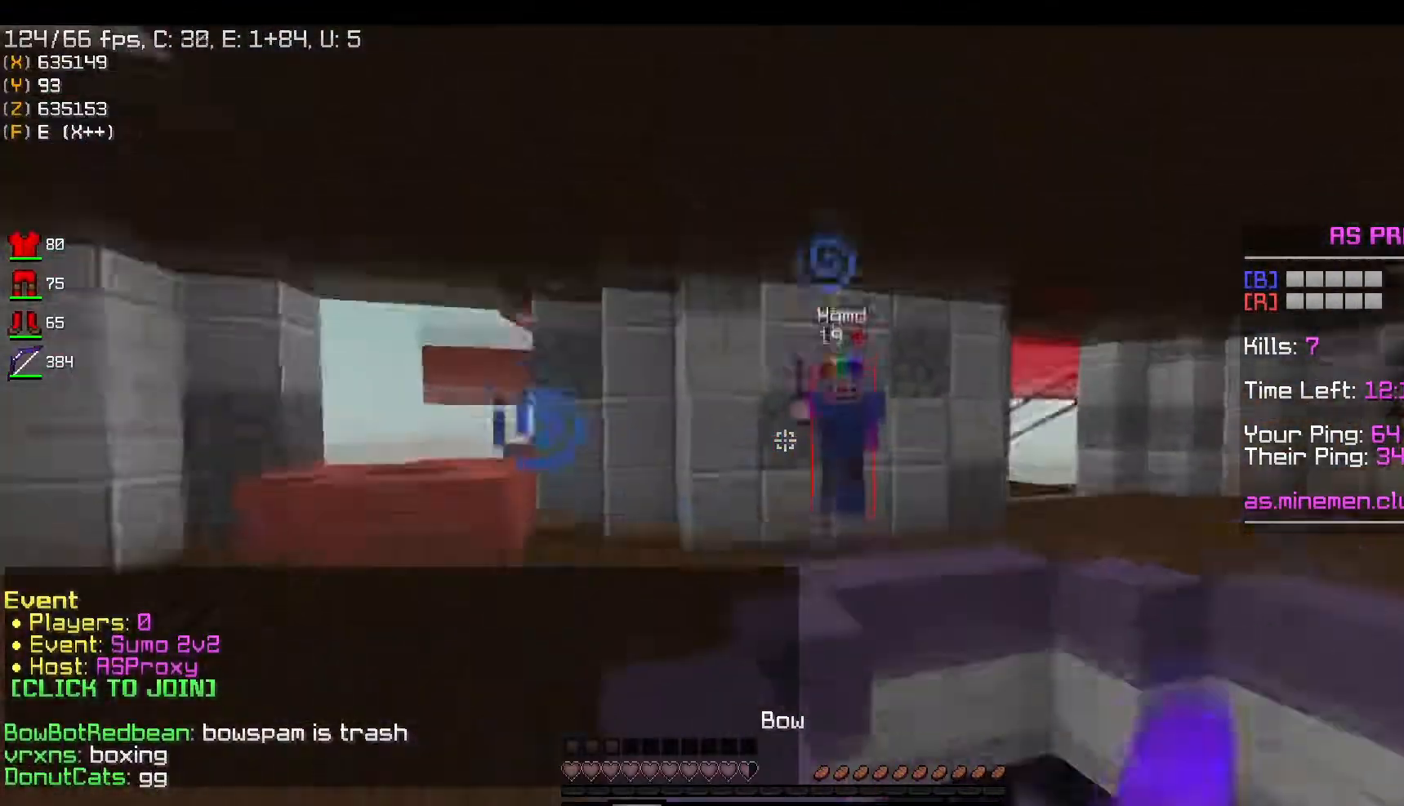
{"keys": ["d", "w"], "mouse": [], "events": [[234, "mouse_right", "up"]]}
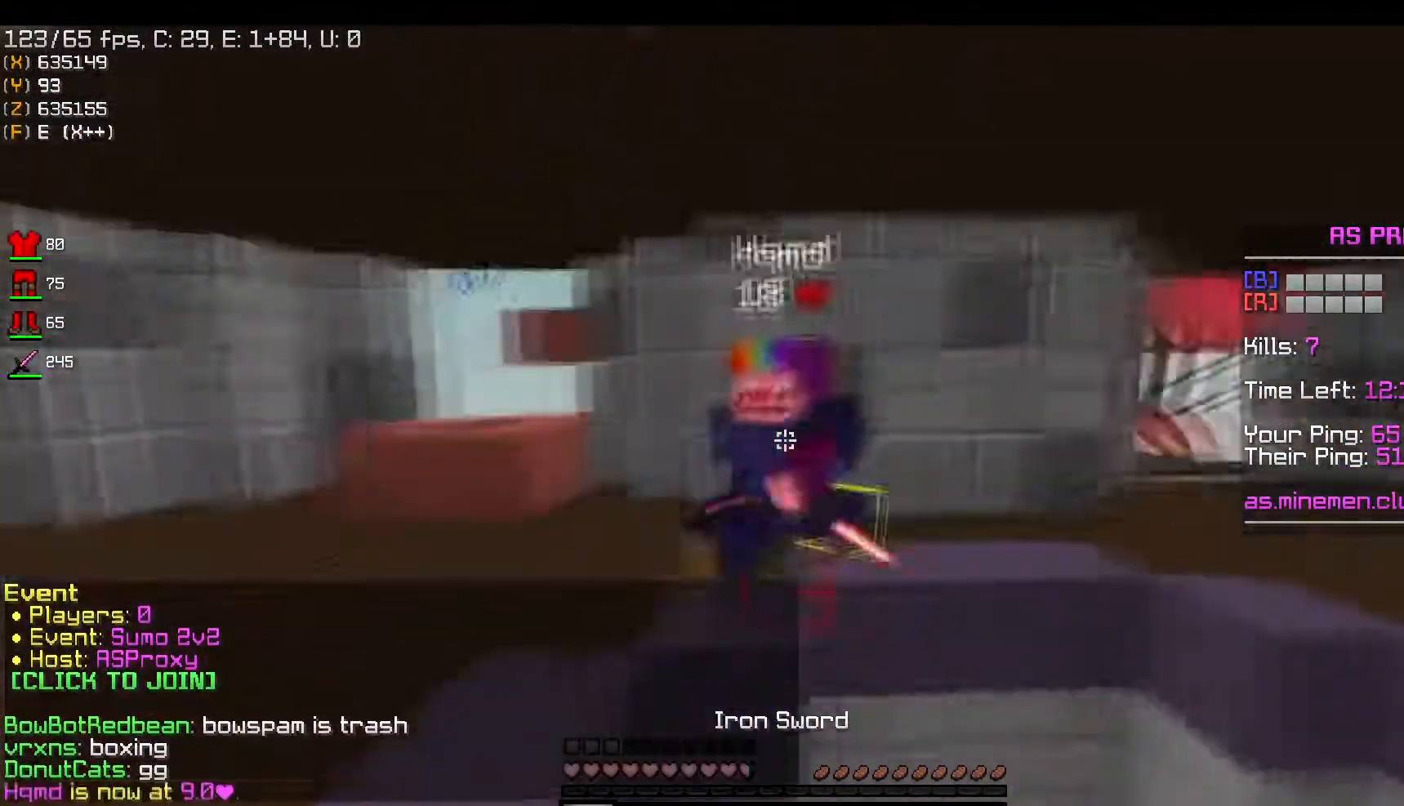
{"keys": ["w"], "mouse": ["left"], "events": [[33, "mouse_left", "down"], [217, "d", "up"]]}
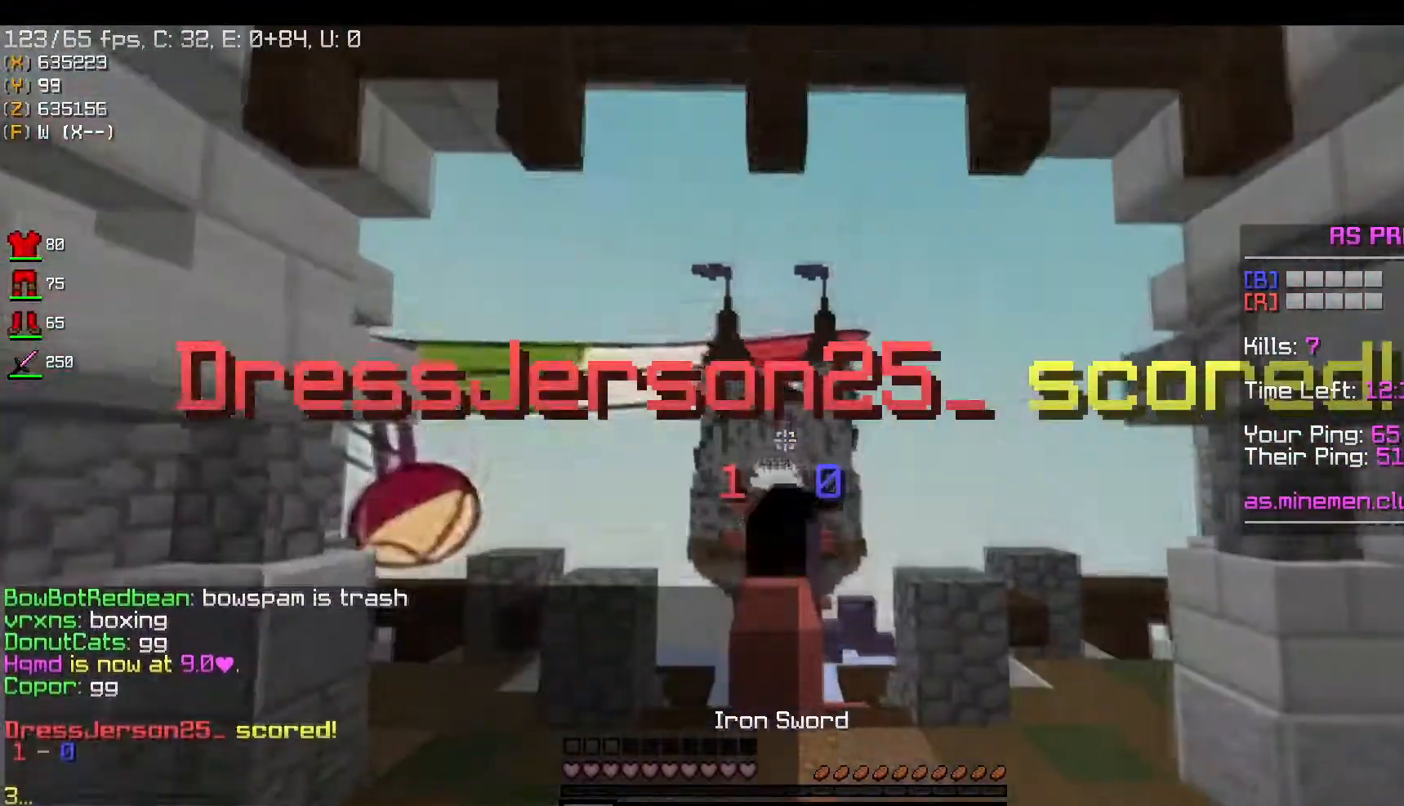
{"keys": [], "mouse": ["right"], "events": [[34, "w", "up"], [200, "mouse_left", "up"], [217, "mouse_right", "down"]]}
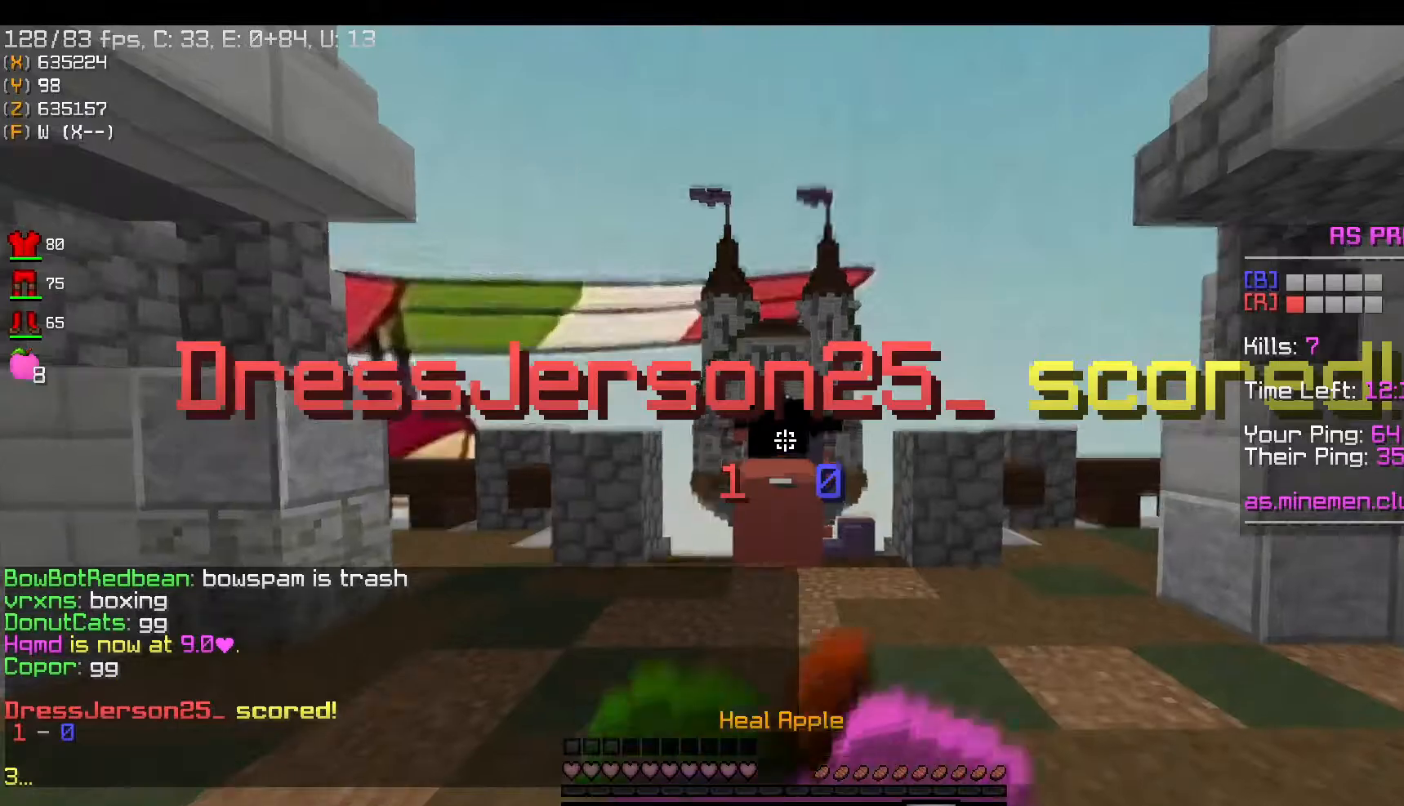
{"keys": [], "mouse": ["right"], "events": []}
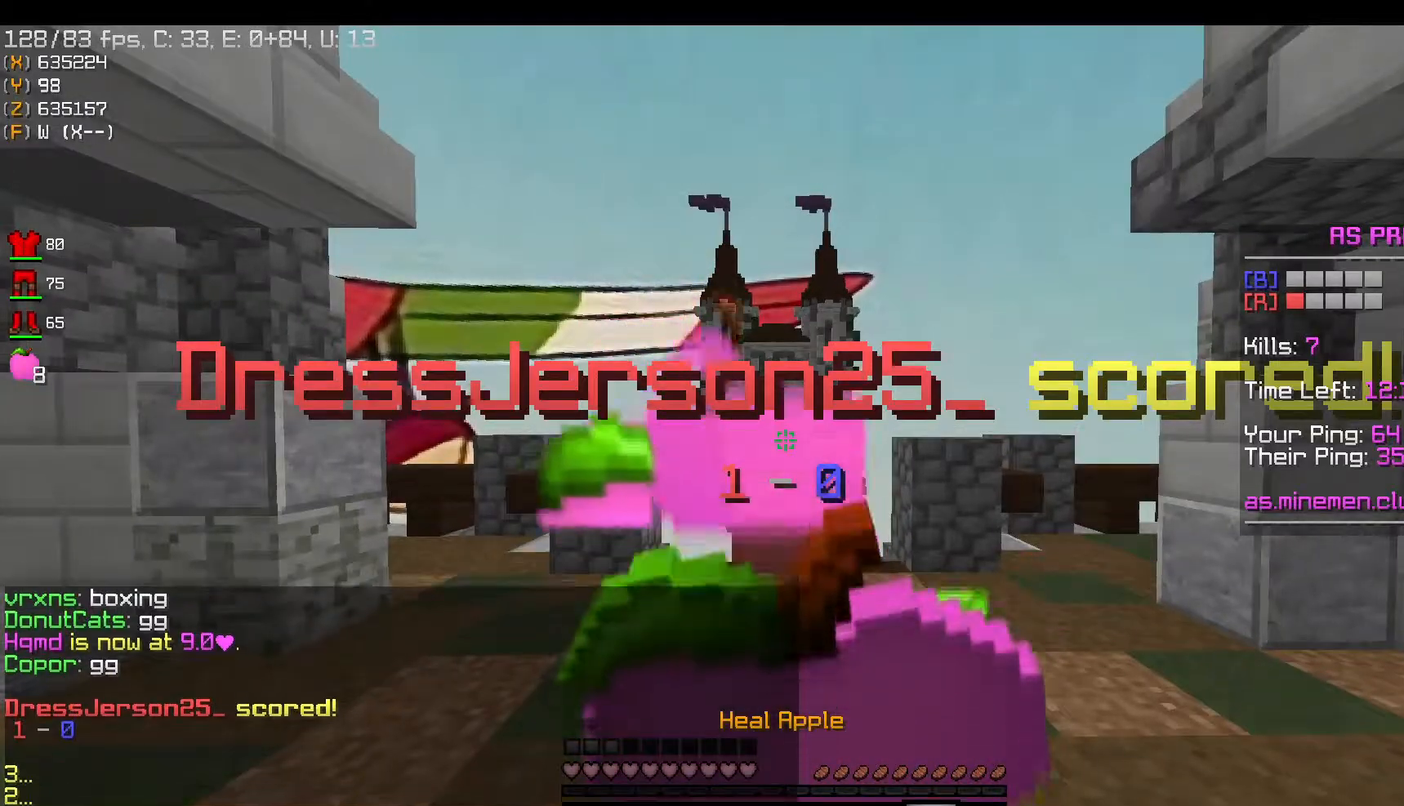
{"keys": [], "mouse": ["right"], "events": []}
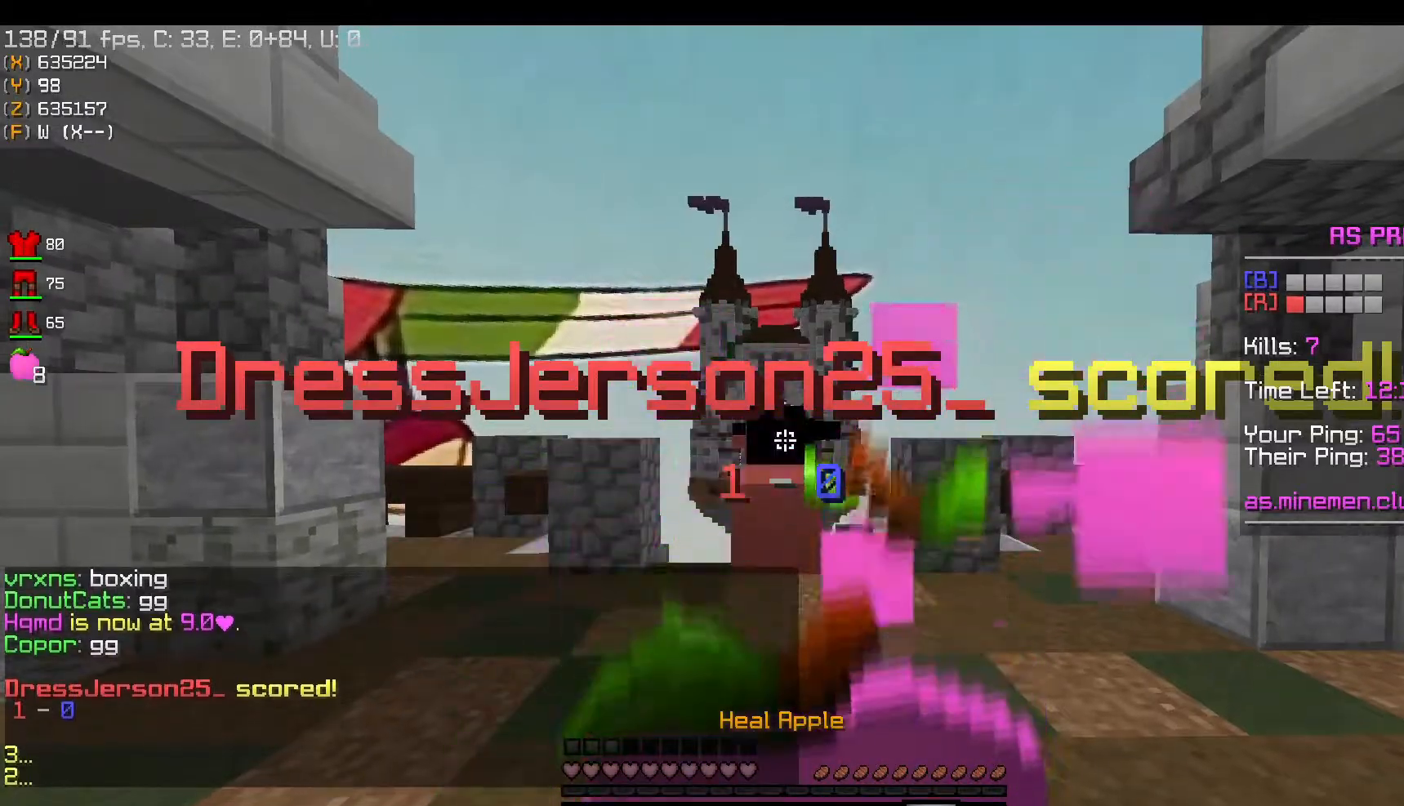
{"keys": [], "mouse": ["right"], "events": []}
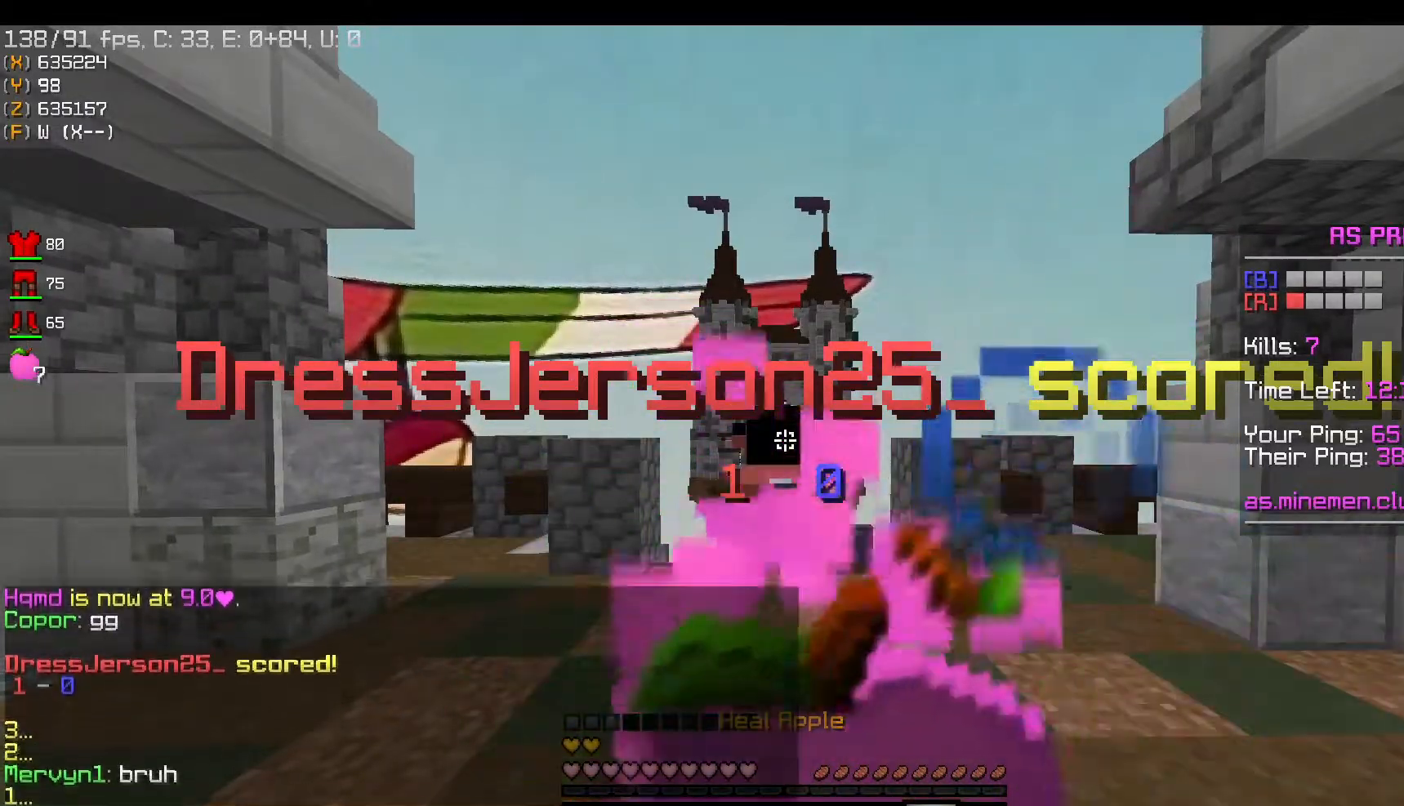
{"keys": [], "mouse": ["right"], "events": []}
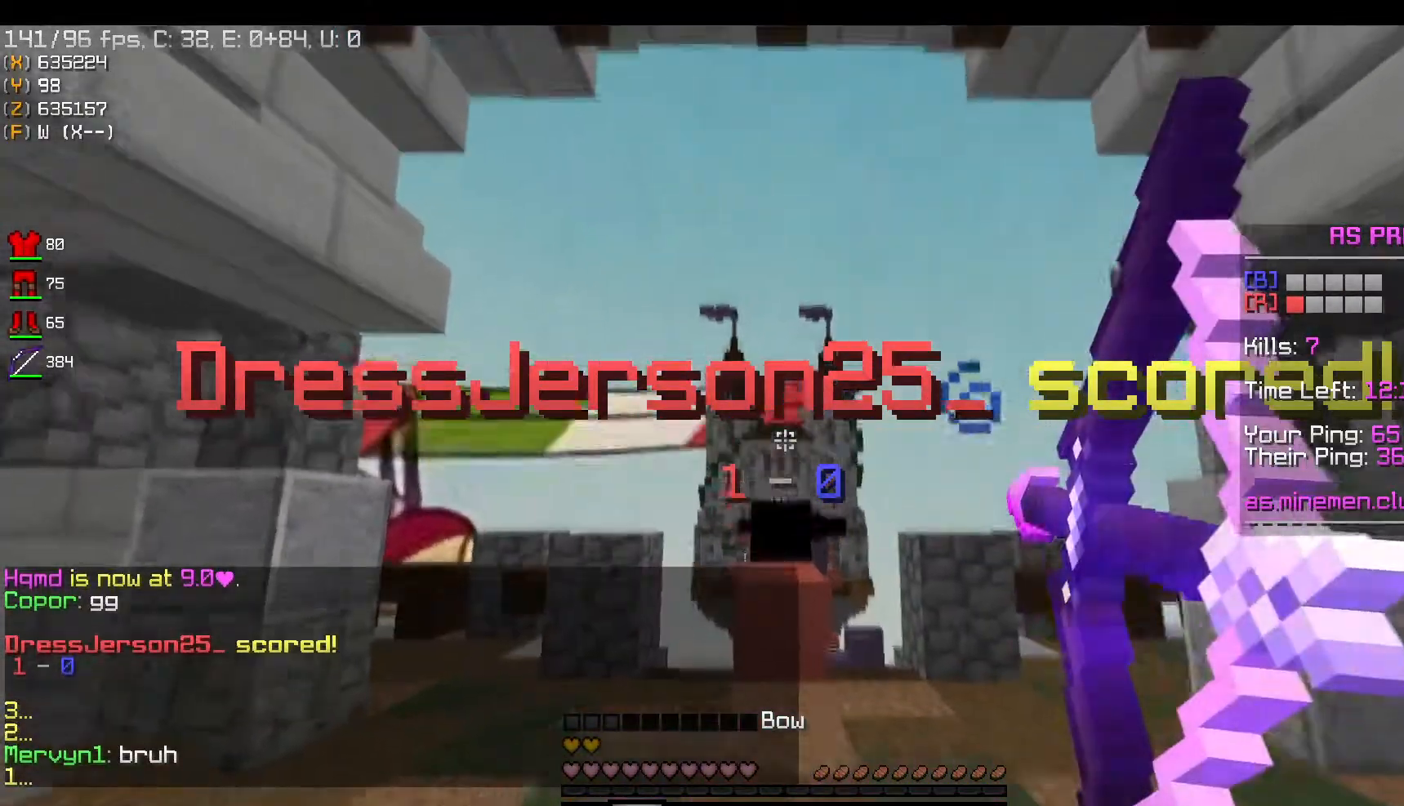
{"keys": [], "mouse": [], "events": [[483, "mouse_right", "up"]]}
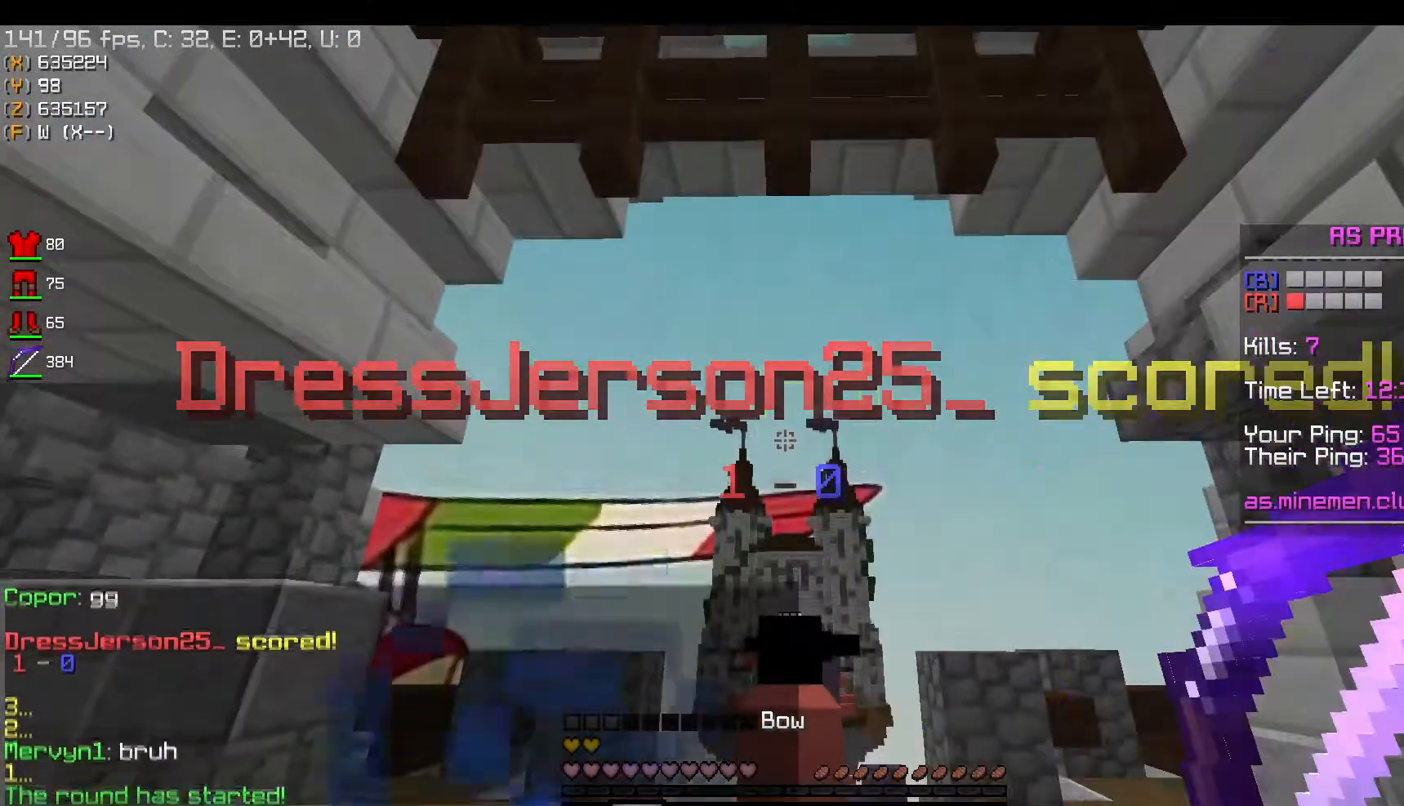
{"keys": ["w"], "mouse": ["left"], "events": [[217, "w", "down"], [267, "mouse_left", "down"]]}
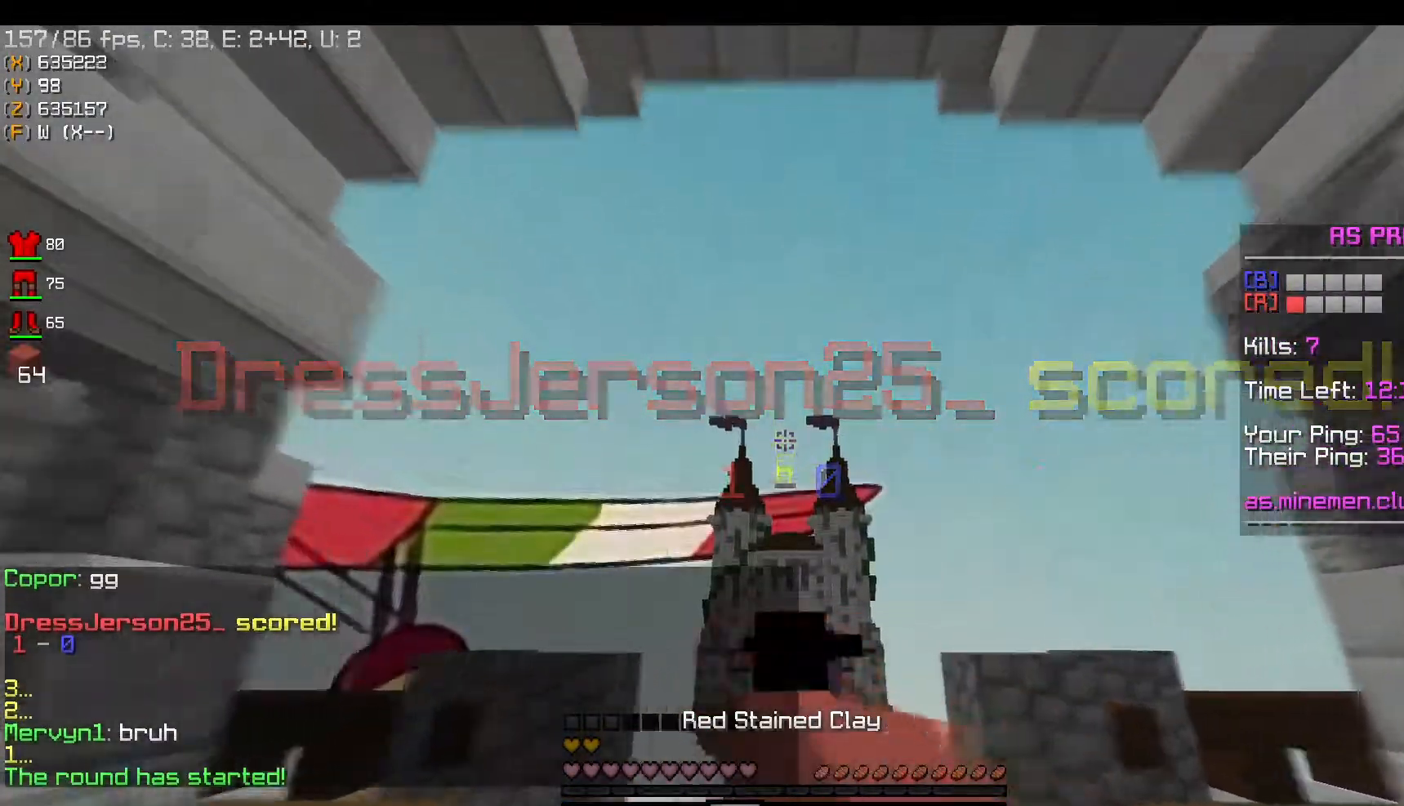
{"keys": ["space", "w"], "mouse": ["left"], "events": [[400, "space", "down"]]}
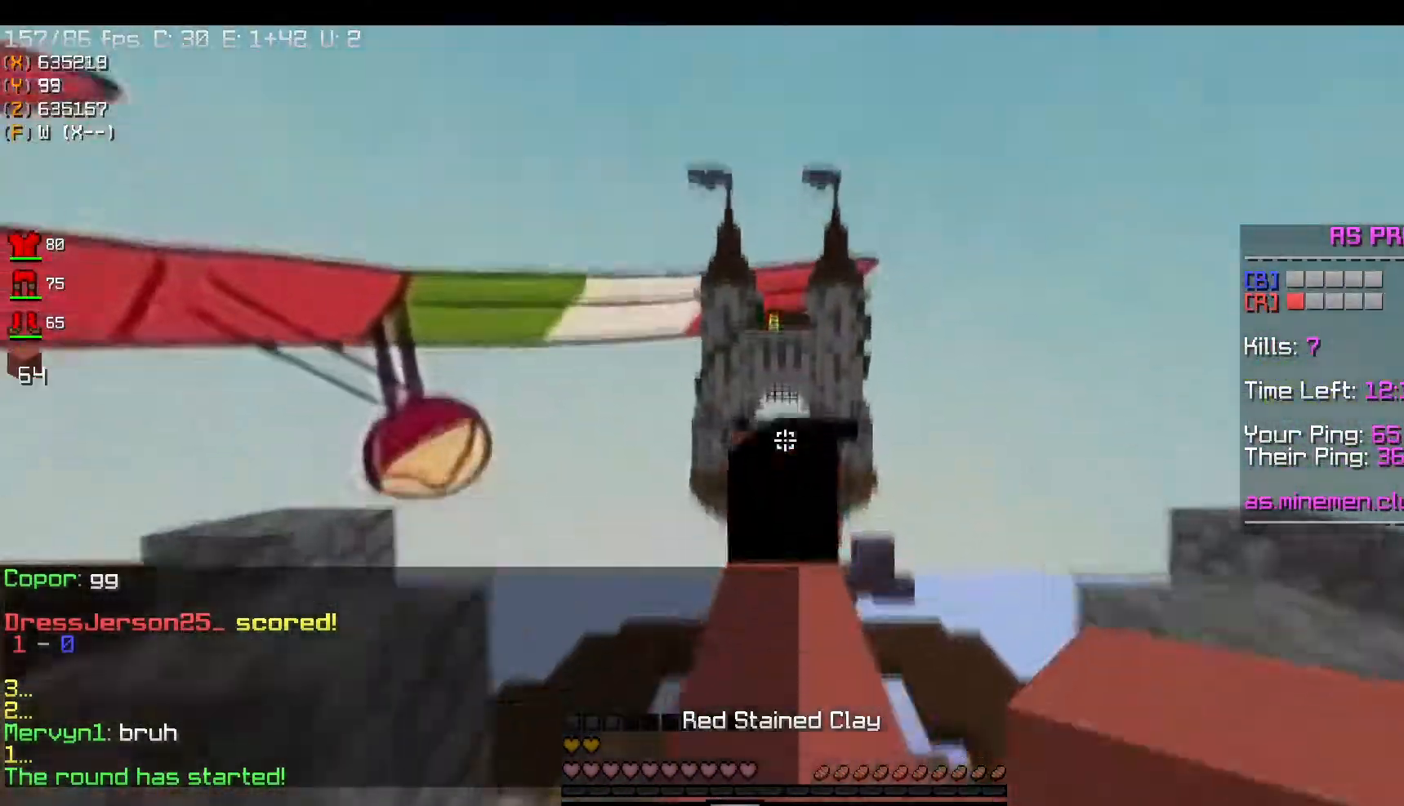
{"keys": ["space", "w"], "mouse": ["left"], "events": [[184, "space", "up"], [367, "space", "down"]]}
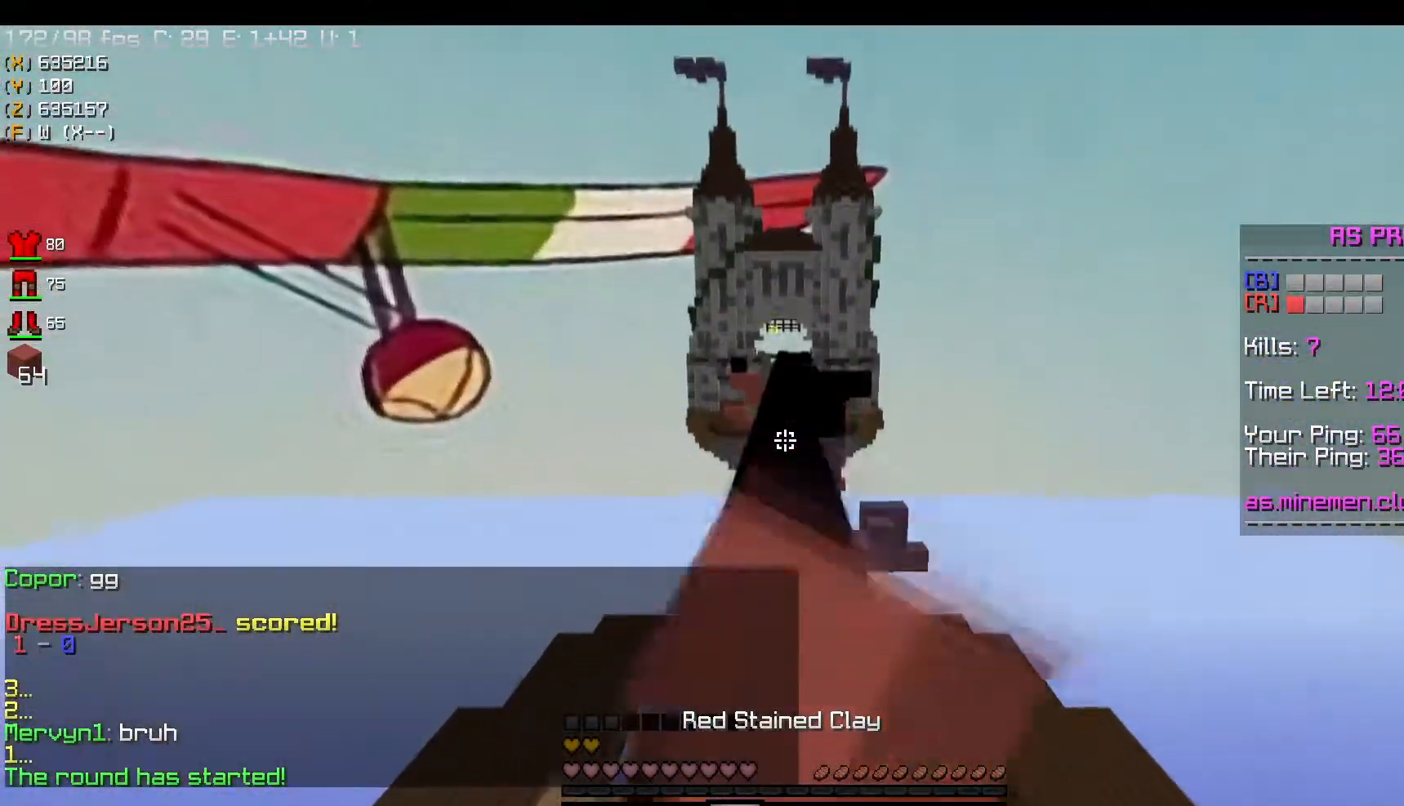
{"keys": ["space", "w"], "mouse": ["left"], "events": [[150, "space", "up"], [283, "space", "down"]]}
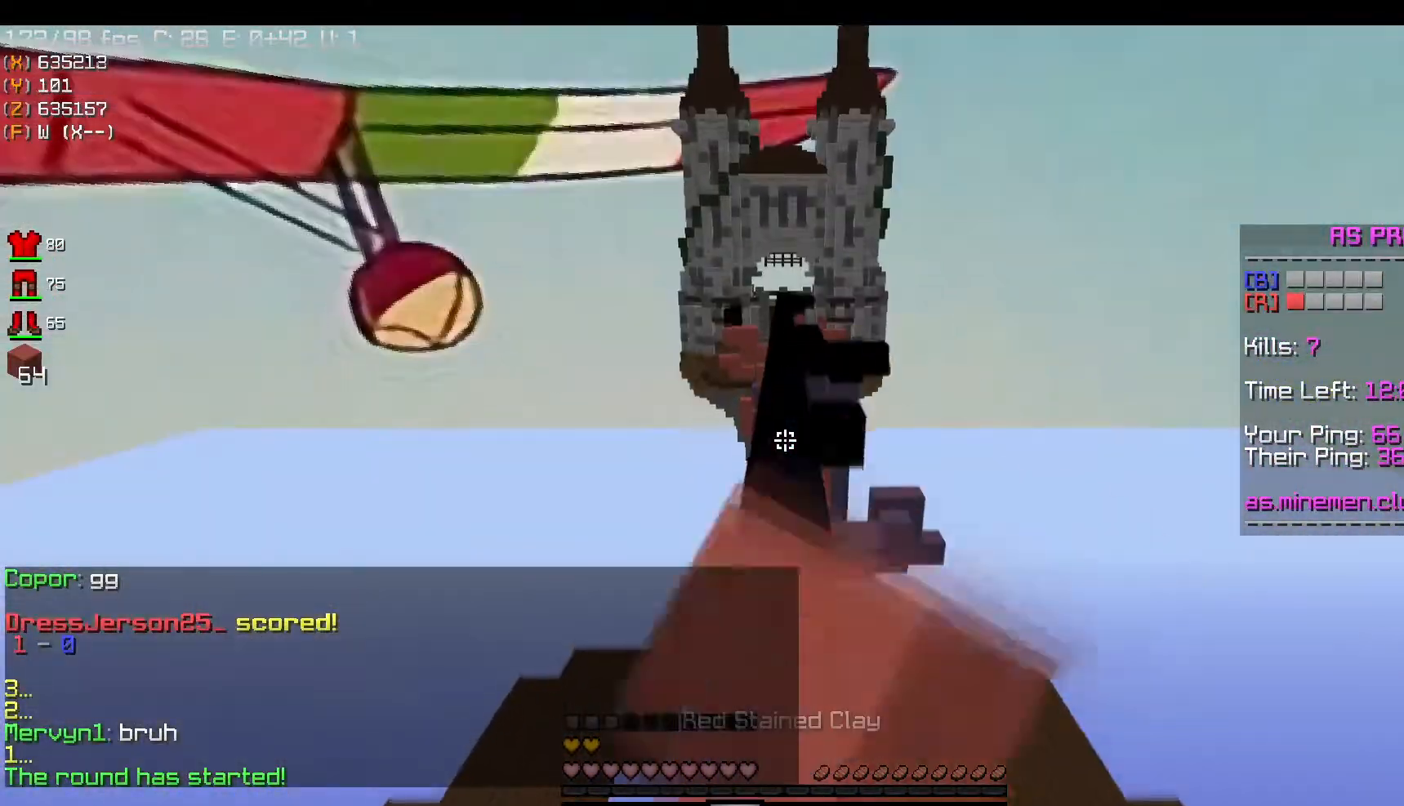
{"keys": ["space", "w"], "mouse": ["left"], "events": [[84, "space", "up"], [134, "mouse_left", "up"], [317, "mouse_left", "down"], [317, "space", "down"]]}
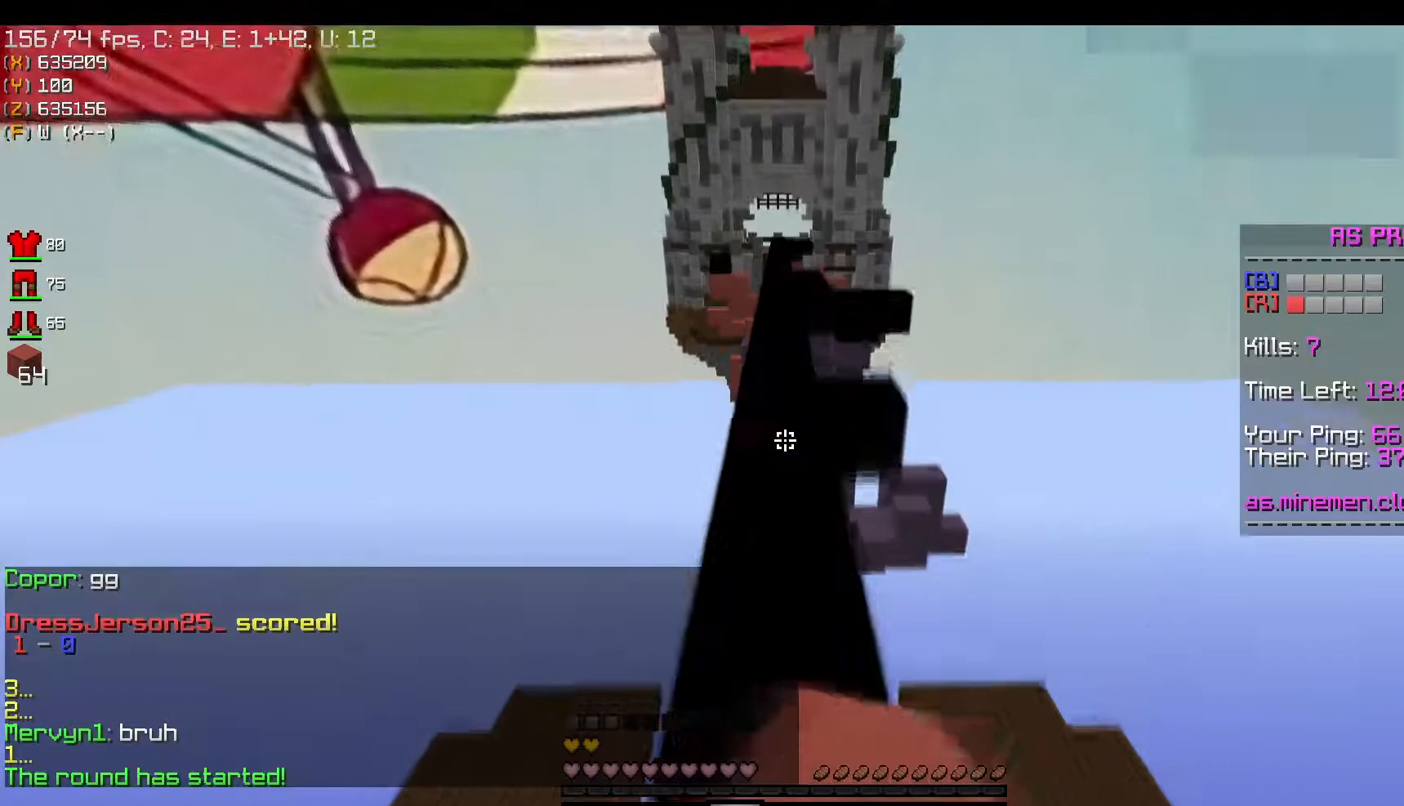
{"keys": ["space", "w"], "mouse": [], "events": [[133, "space", "up"], [300, "mouse_left", "up"], [433, "space", "down"]]}
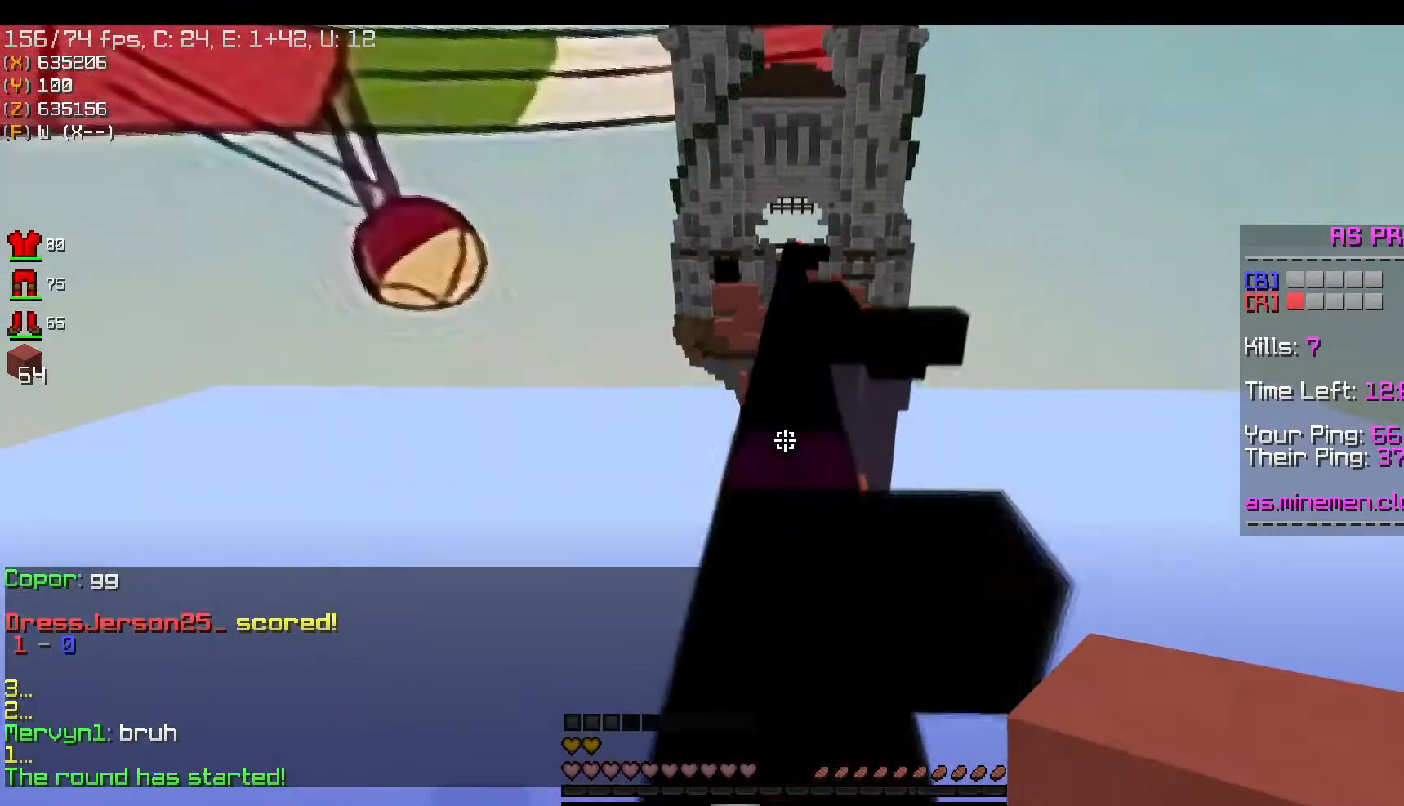
{"keys": ["a", "w"], "mouse": ["left"], "events": [[217, "mouse_left", "down"], [300, "space", "up"], [451, "a", "down"]]}
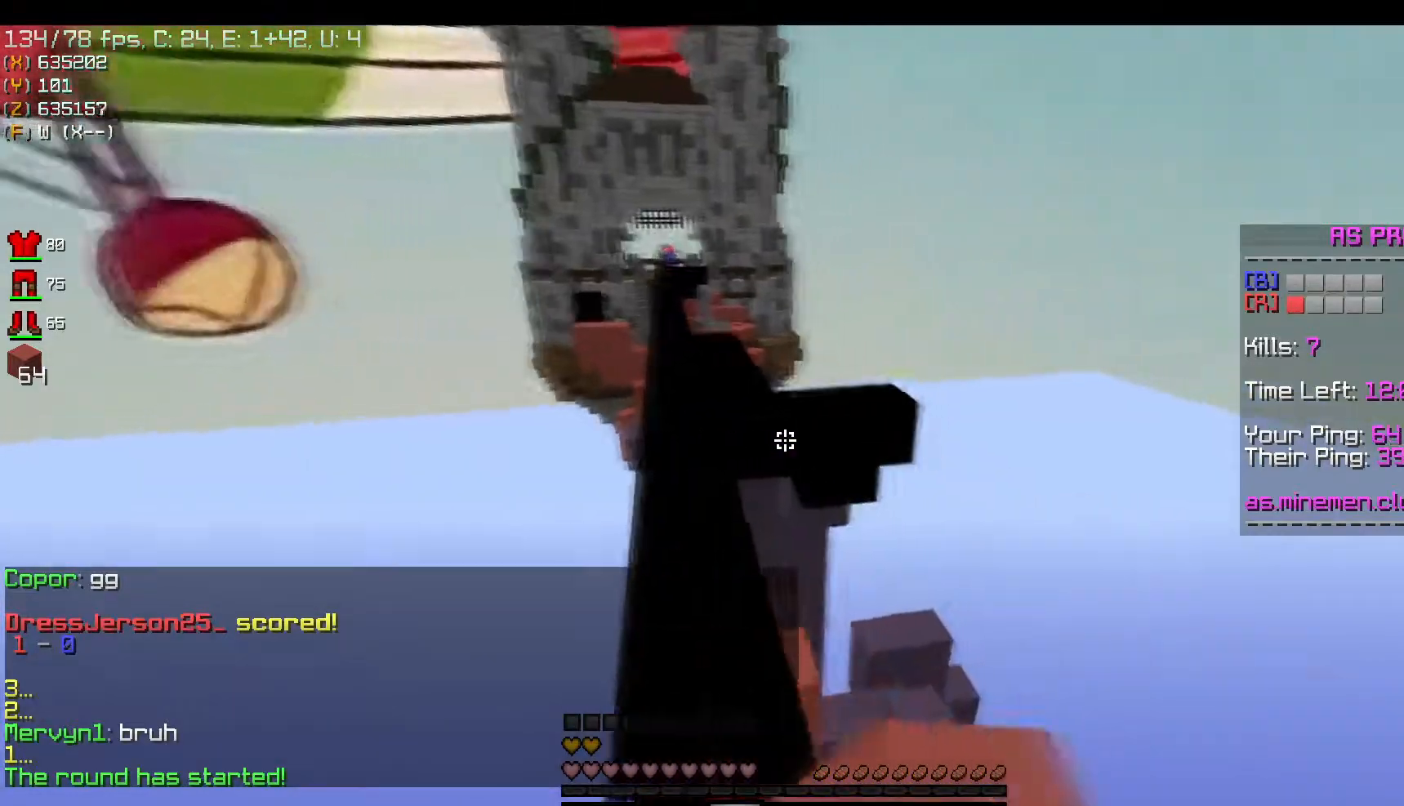
{"keys": ["w"], "mouse": [], "events": [[400, "a", "up"], [500, "mouse_left", "up"]]}
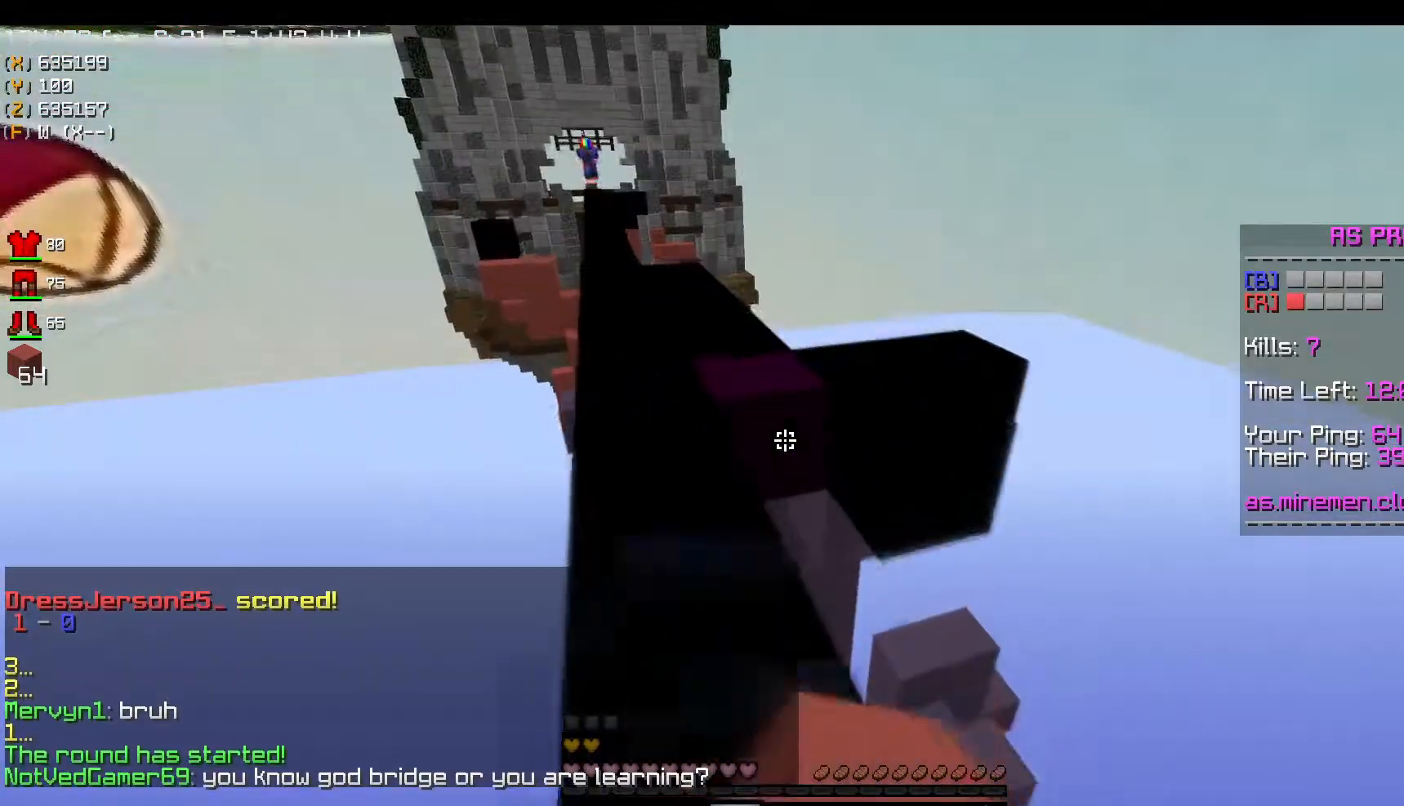
{"keys": ["w"], "mouse": ["left"], "events": [[117, "mouse_right", "down"], [167, "a", "down"], [184, "space", "down"], [267, "mouse_right", "up"], [401, "a", "up"], [417, "mouse_left", "down"], [434, "space", "up"]]}
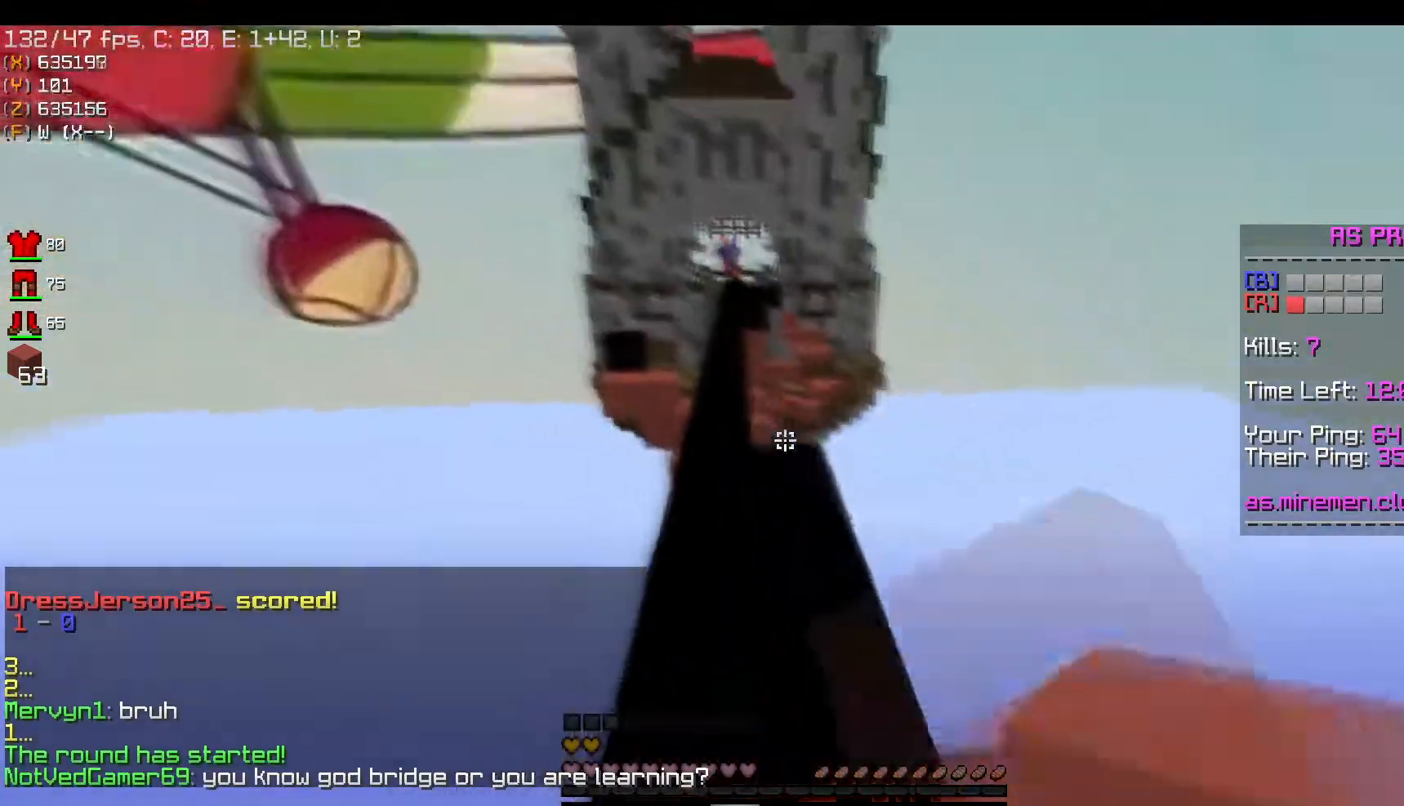
{"keys": ["d", "w"], "mouse": [], "events": [[217, "space", "down"], [417, "mouse_left", "up"], [450, "space", "up"], [483, "d", "down"]]}
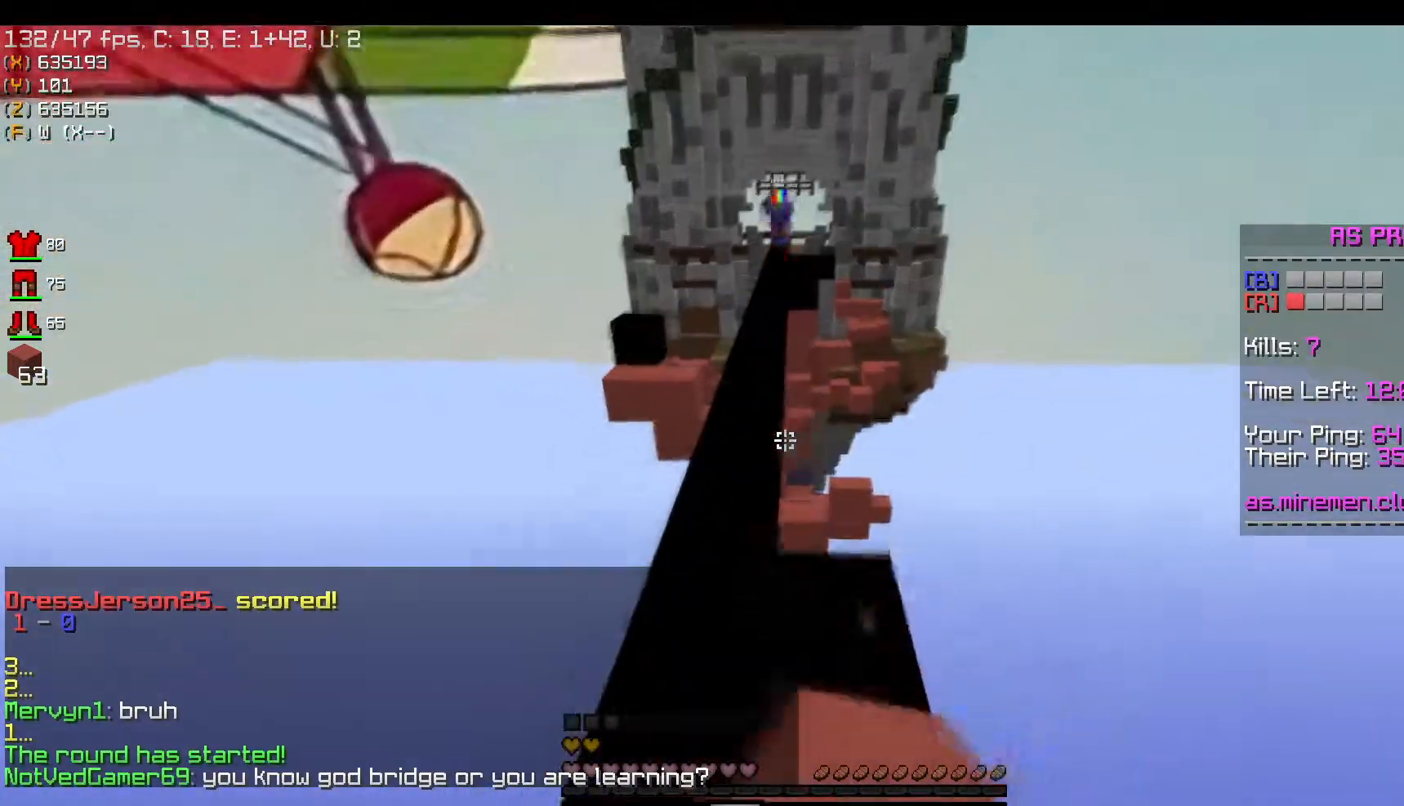
{"keys": ["a", "s"], "mouse": ["right"], "events": [[17, "mouse_left", "down"], [200, "mouse_left", "up"], [401, "a", "down"], [401, "w", "up"], [434, "d", "up"], [451, "mouse_right", "down"], [467, "s", "down"]]}
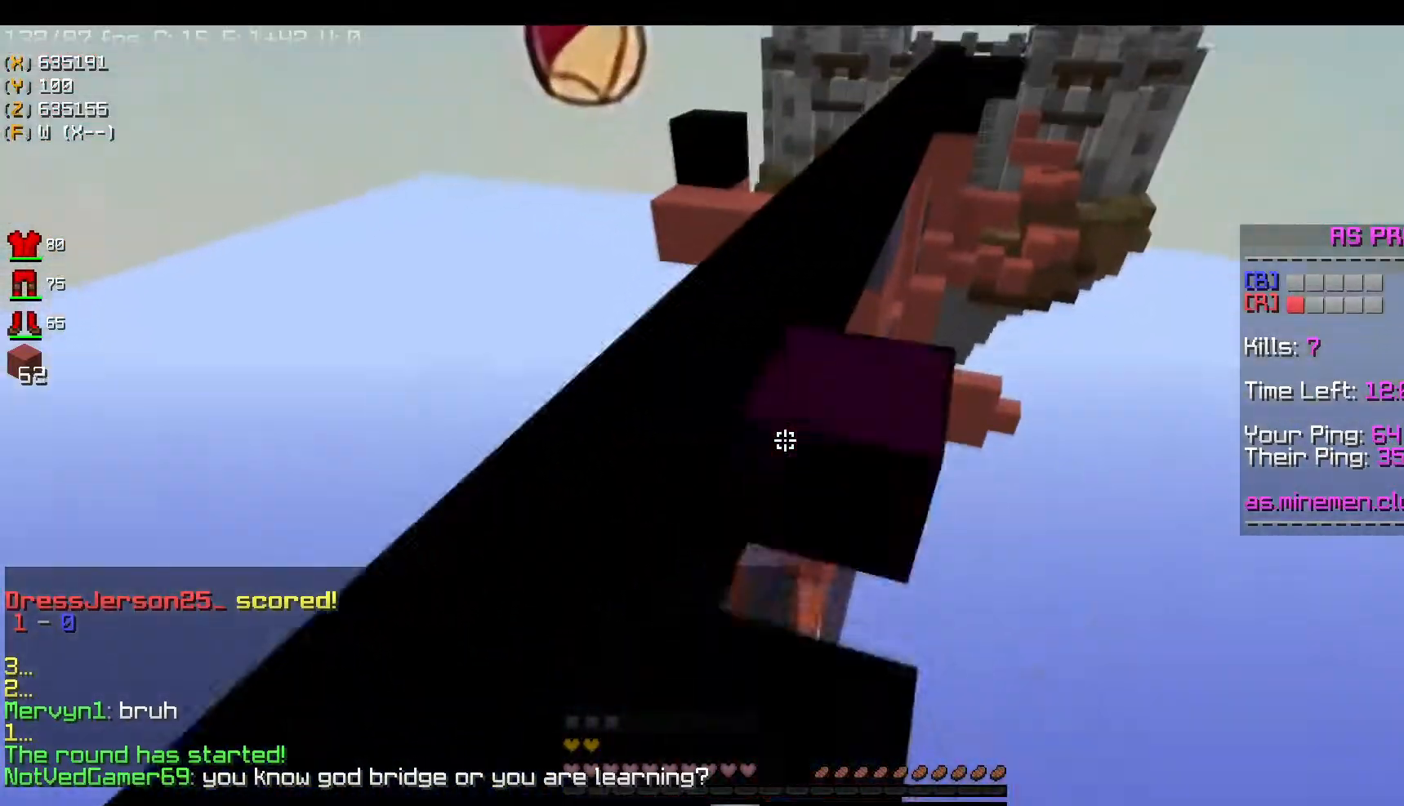
{"keys": ["s"], "mouse": [], "events": [[300, "mouse_right", "up"], [333, "a", "up"]]}
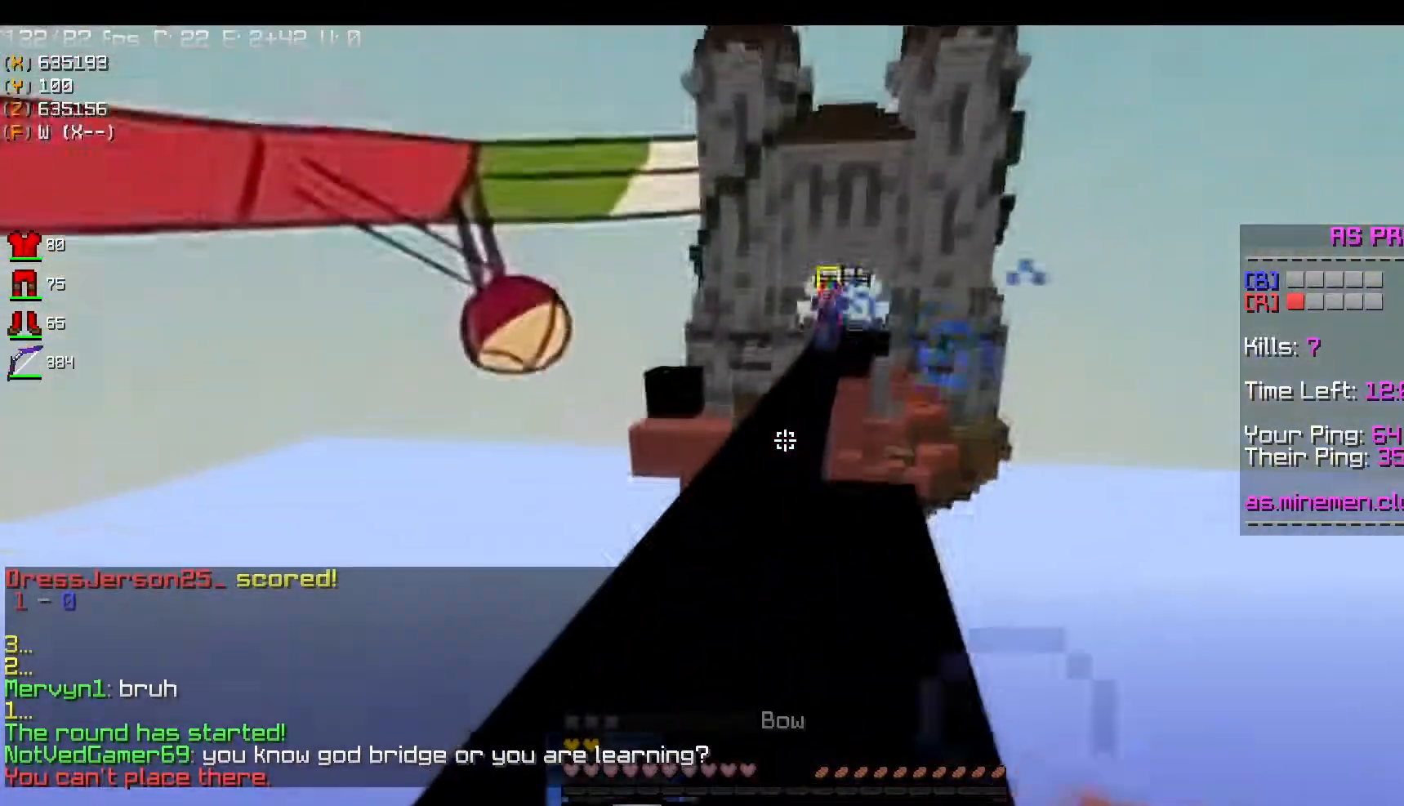
{"keys": ["a", "s"], "mouse": ["right"], "events": [[17, "mouse_right", "down"], [217, "a", "down"]]}
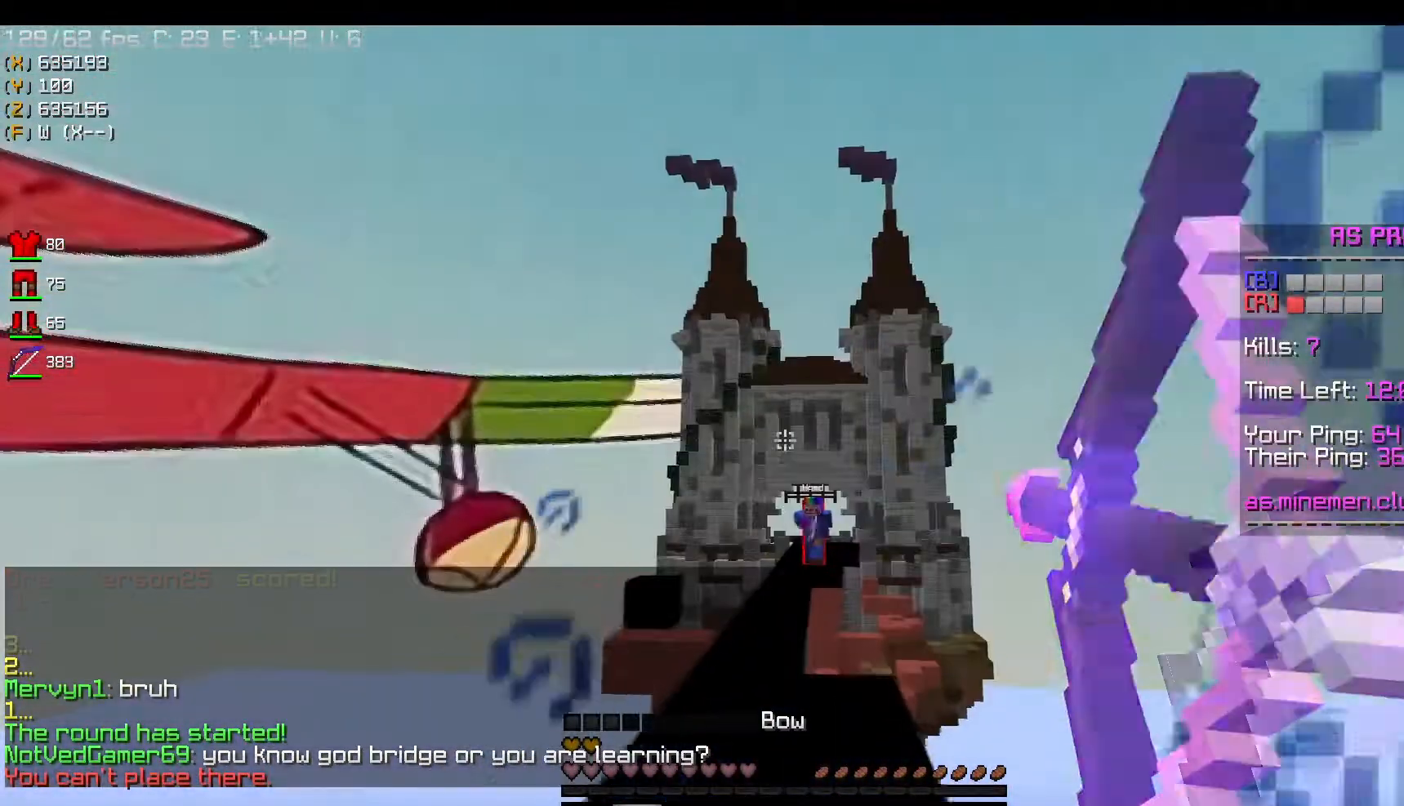
{"keys": ["w"], "mouse": [], "events": [[33, "mouse_right", "up"], [33, "s", "up"], [100, "a", "up"], [233, "w", "down"]]}
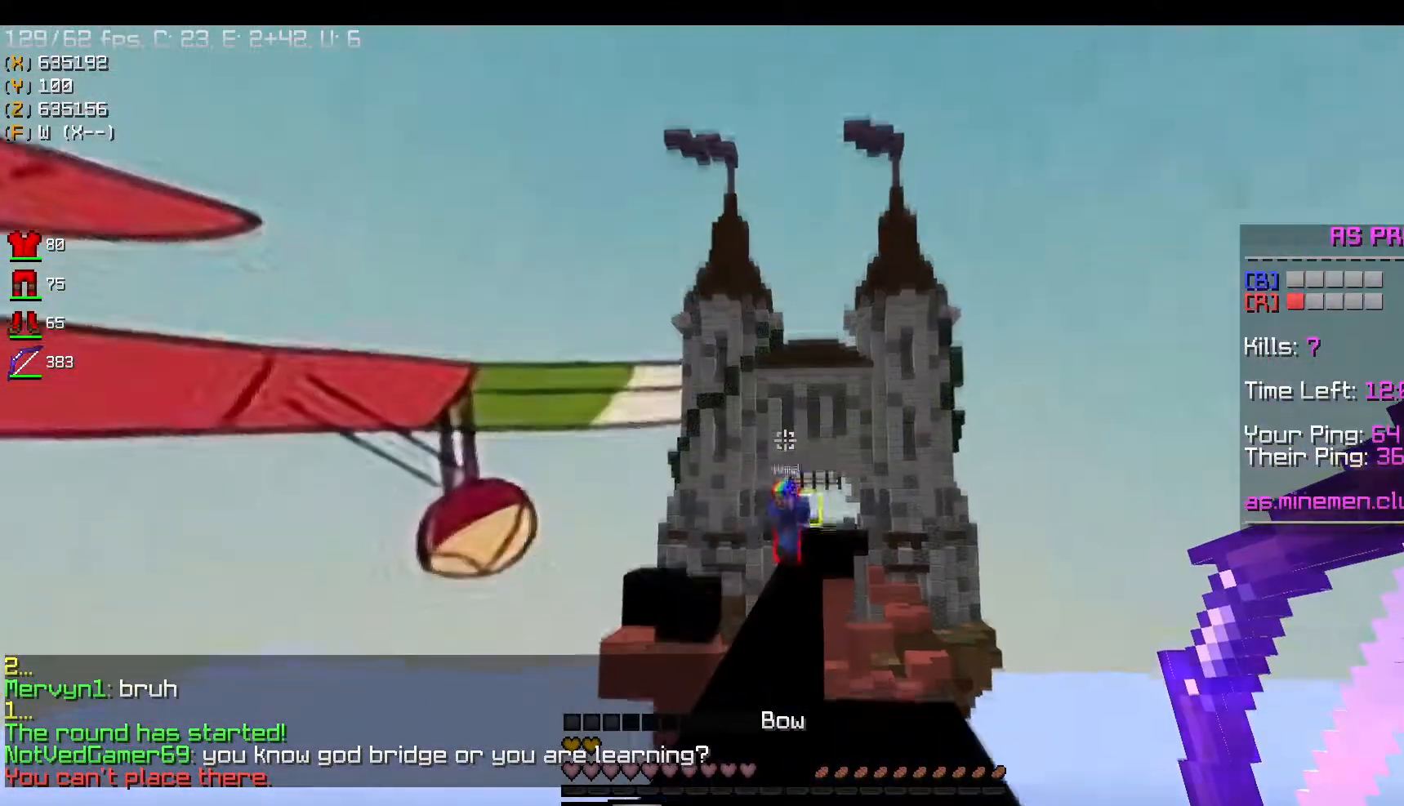
{"keys": ["w"], "mouse": [], "events": []}
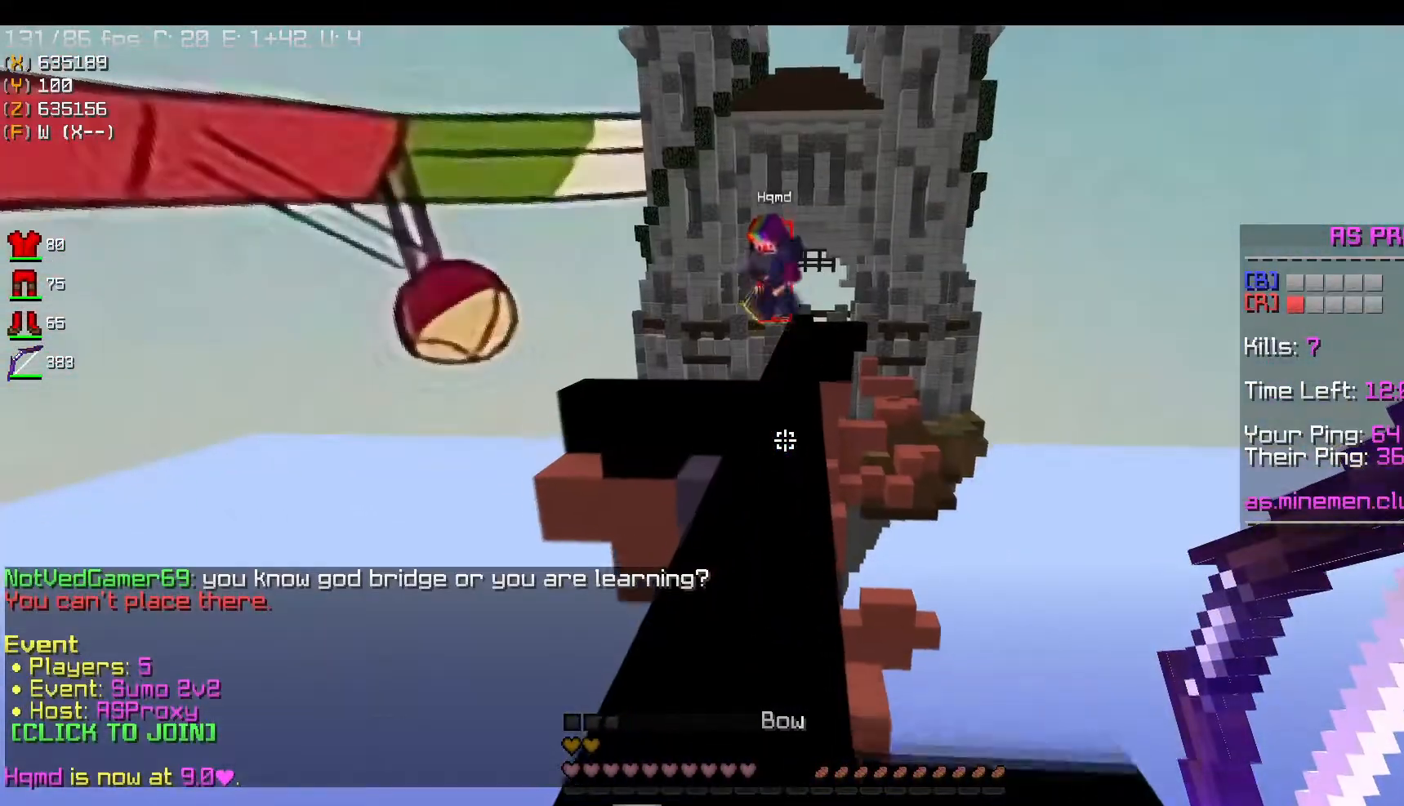
{"keys": ["space", "w"], "mouse": [], "events": [[417, "space", "down"]]}
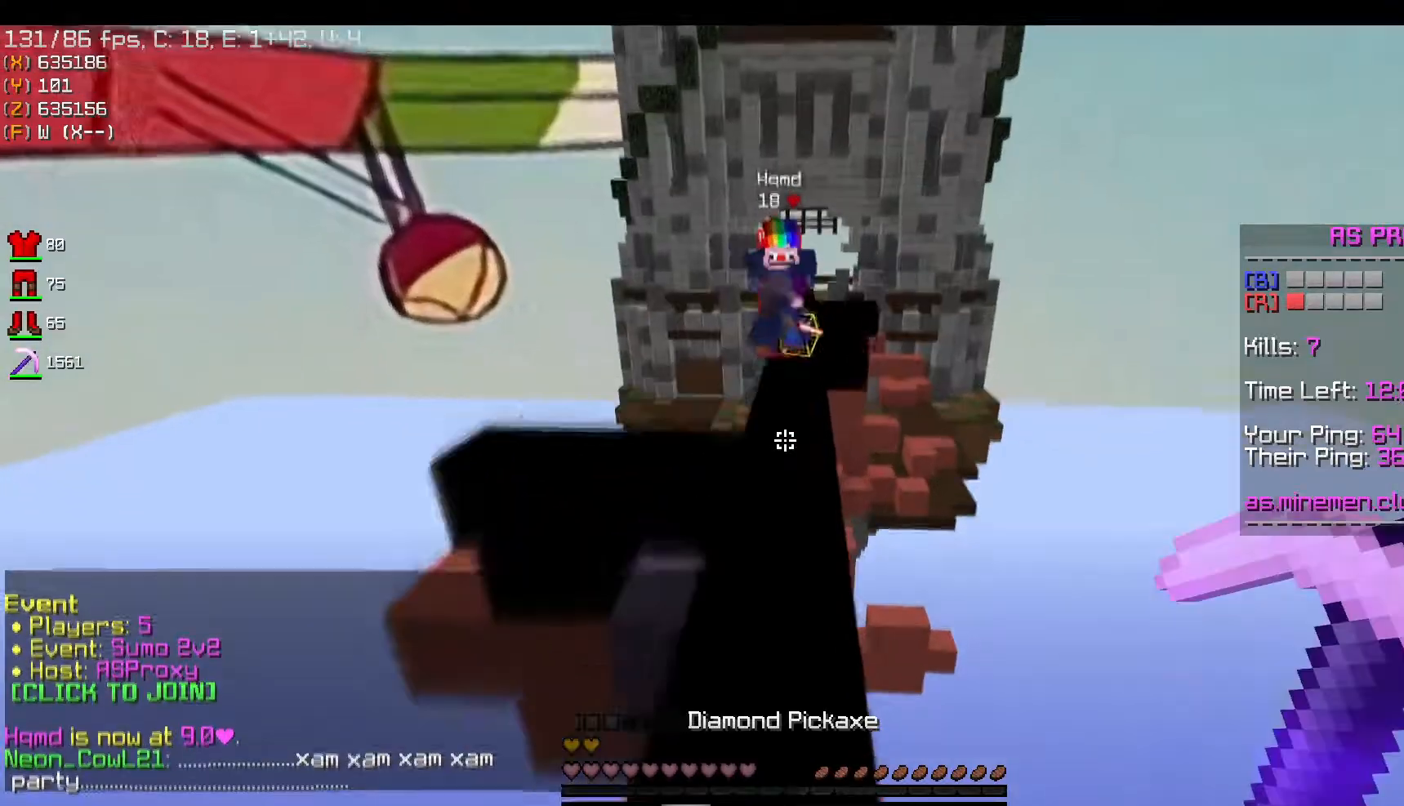
{"keys": ["d", "w"], "mouse": ["left"], "events": [[167, "space", "up"], [284, "d", "down"], [451, "mouse_left", "down"]]}